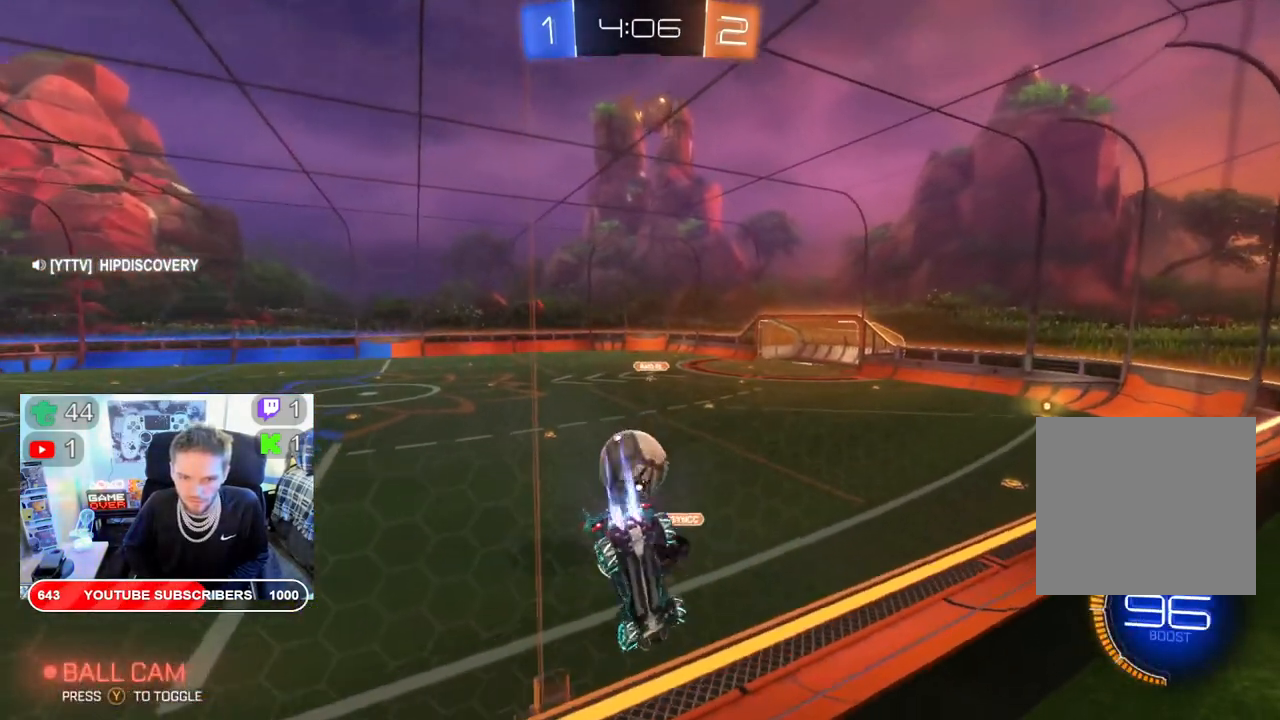
Gameplay with a controller (Xbox layout); each line is a JSON object with the inputs held at the frame after it. "events" lists button and stick changes between this image and that frame as [ms after this image, input, new state], when the widget could be followed in between.
{"buttons": ["R2"], "left_stick": "left", "right_stick": "center", "events": [[200, "B", "up"], [400, "left_stick", "left"]]}
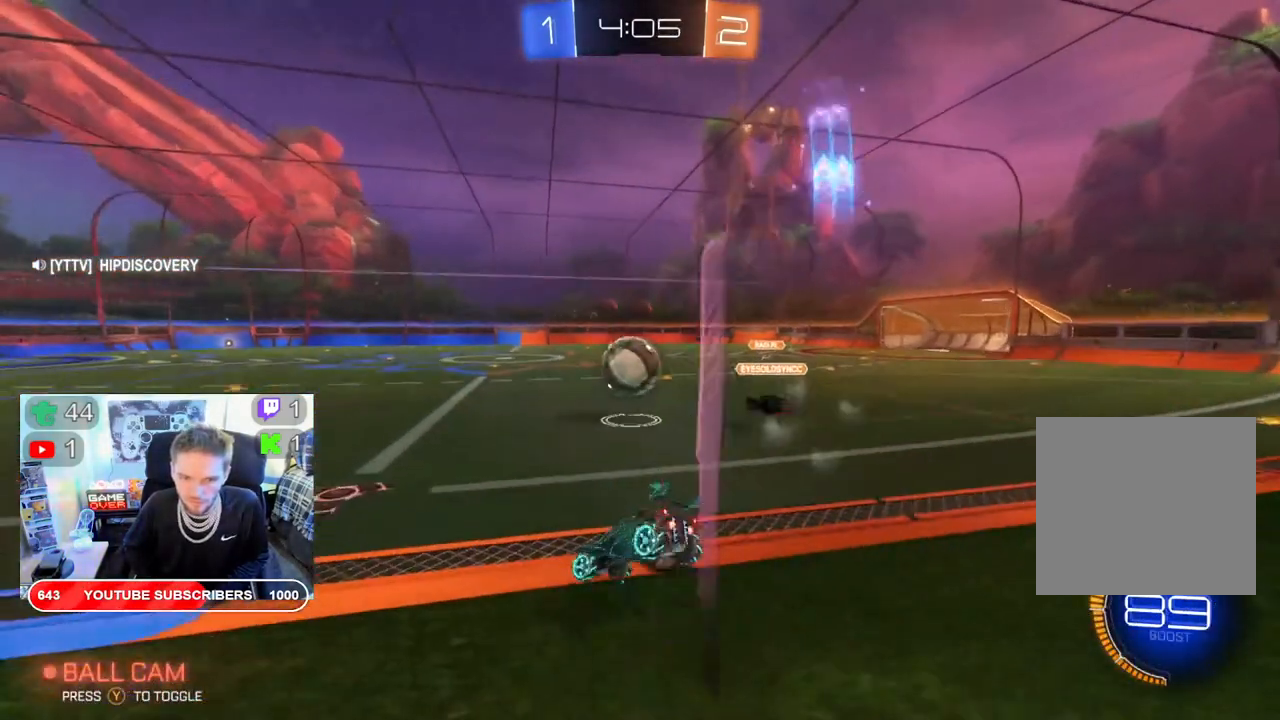
{"buttons": ["R2"], "left_stick": "right", "right_stick": "center", "events": [[50, "B", "down"], [67, "left_stick", "center"], [350, "left_stick", "right"], [383, "B", "up"]]}
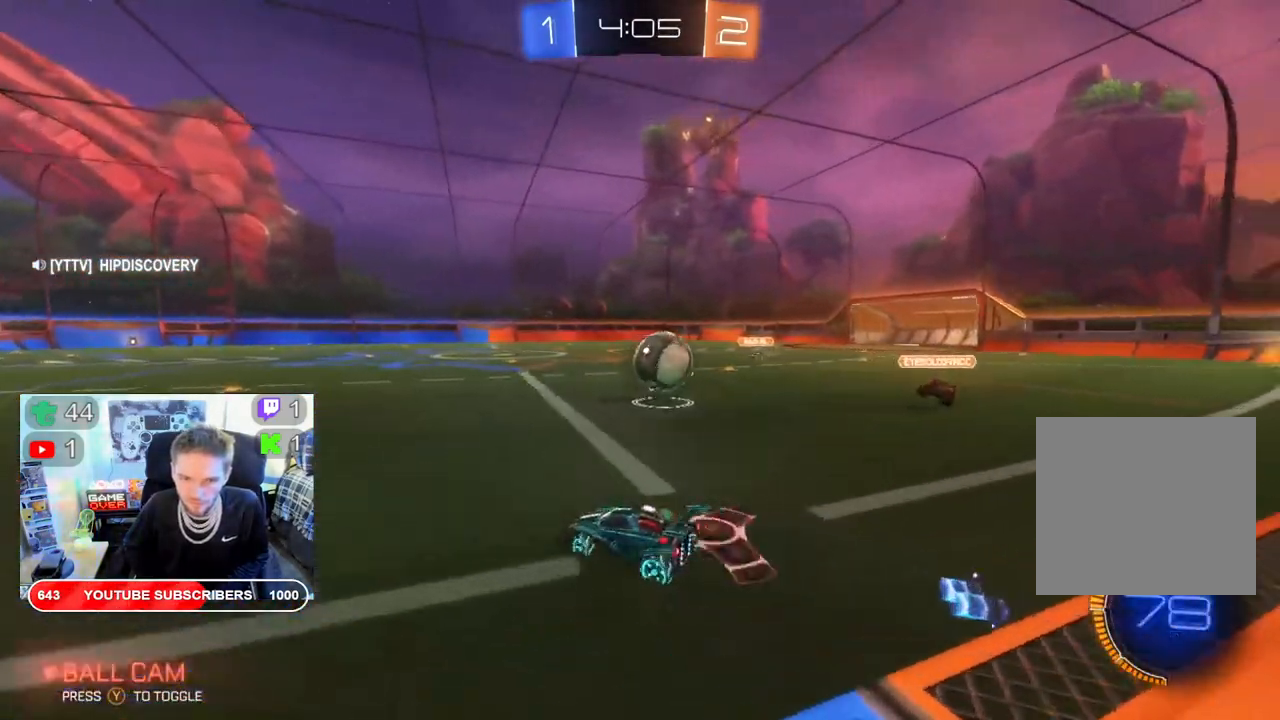
{"buttons": ["R2"], "left_stick": "right", "right_stick": "center", "events": [[317, "left_stick", "left"], [450, "left_stick", "right"]]}
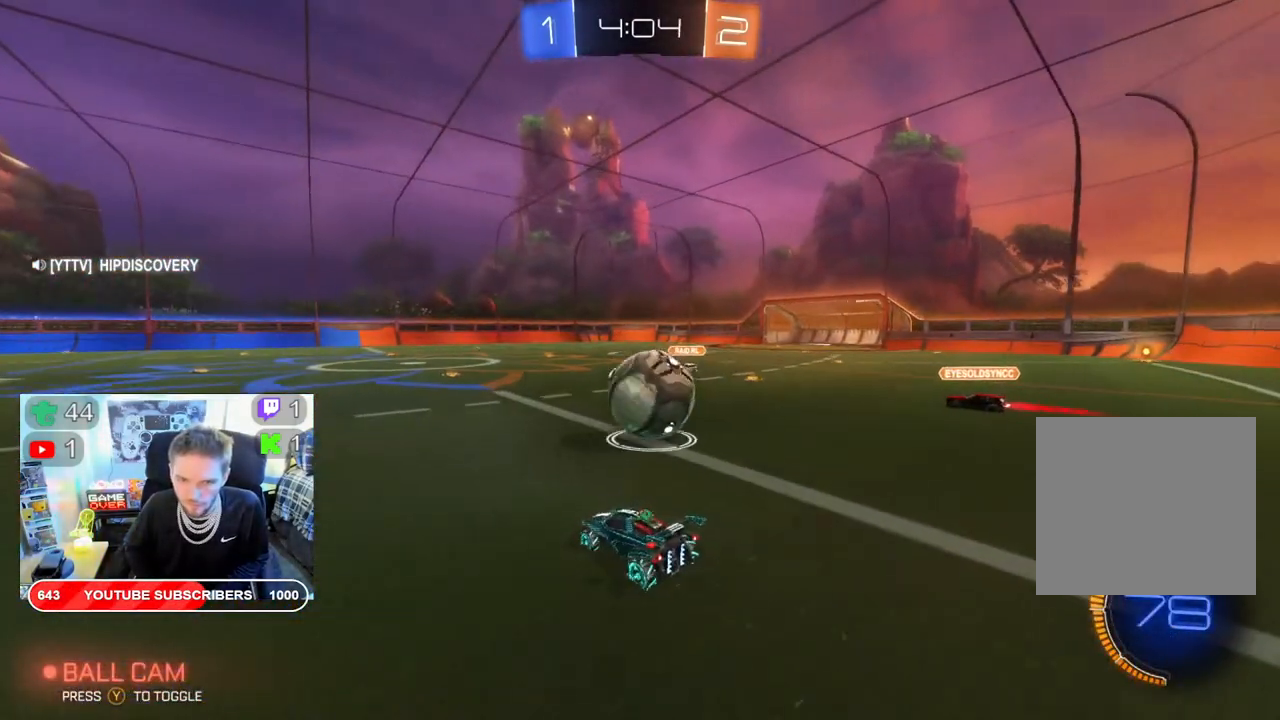
{"buttons": ["A", "R2"], "left_stick": "right", "right_stick": "center", "events": [[100, "A", "down"], [233, "A", "up"], [283, "A", "down"], [383, "A", "up"], [417, "A", "down"]]}
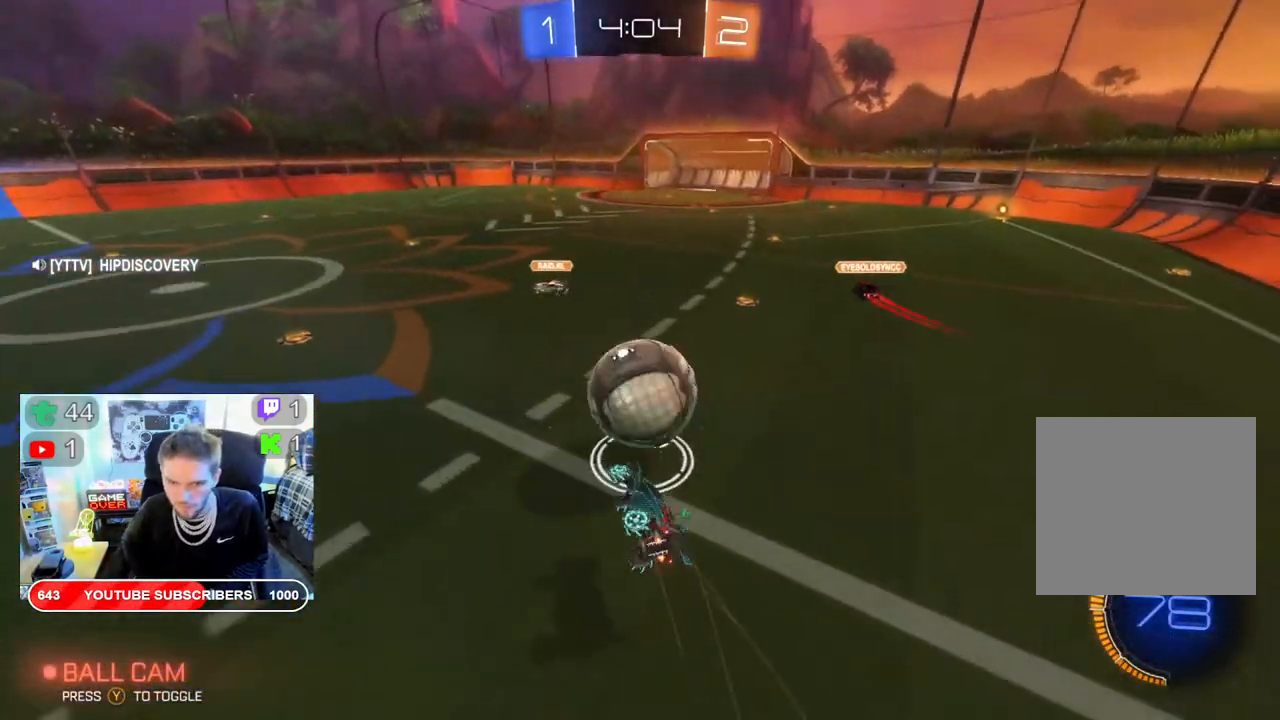
{"buttons": ["R2"], "left_stick": "center", "right_stick": "center", "events": [[50, "left_stick", "center"], [83, "A", "up"]]}
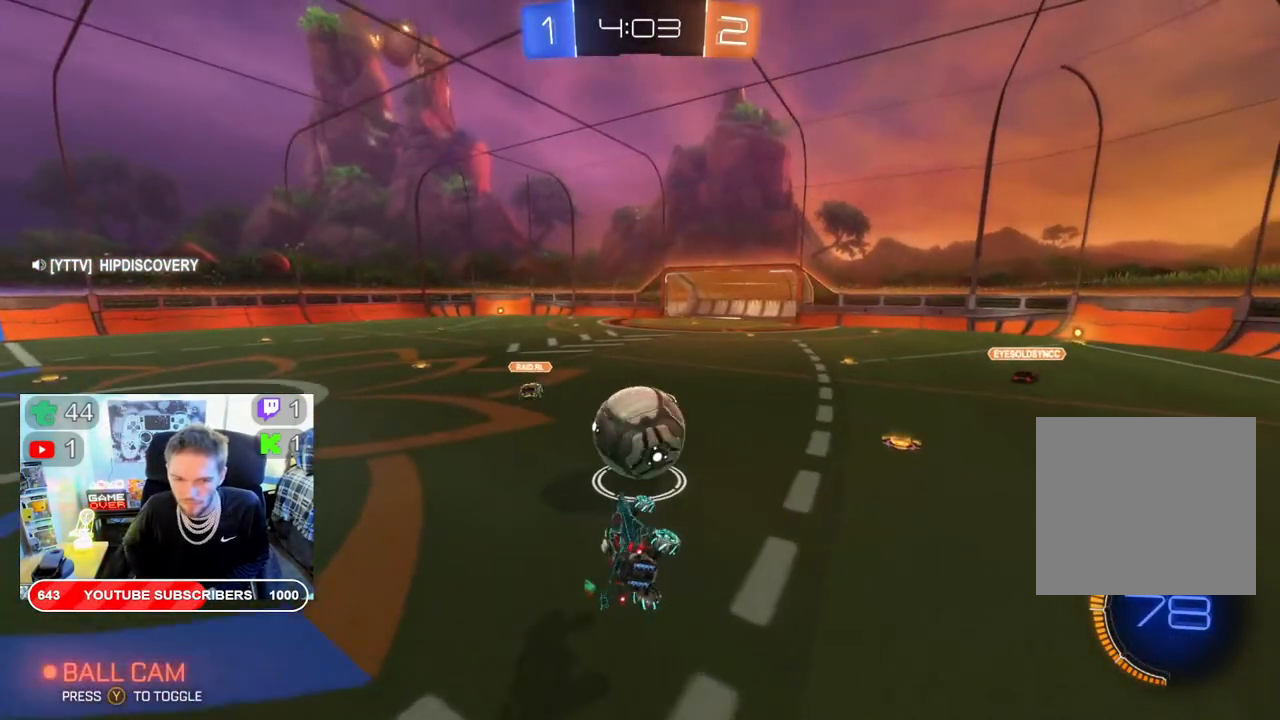
{"buttons": ["B", "R2"], "left_stick": "center", "right_stick": "center", "events": [[167, "B", "down"], [217, "left_stick", "left"], [450, "left_stick", "center"]]}
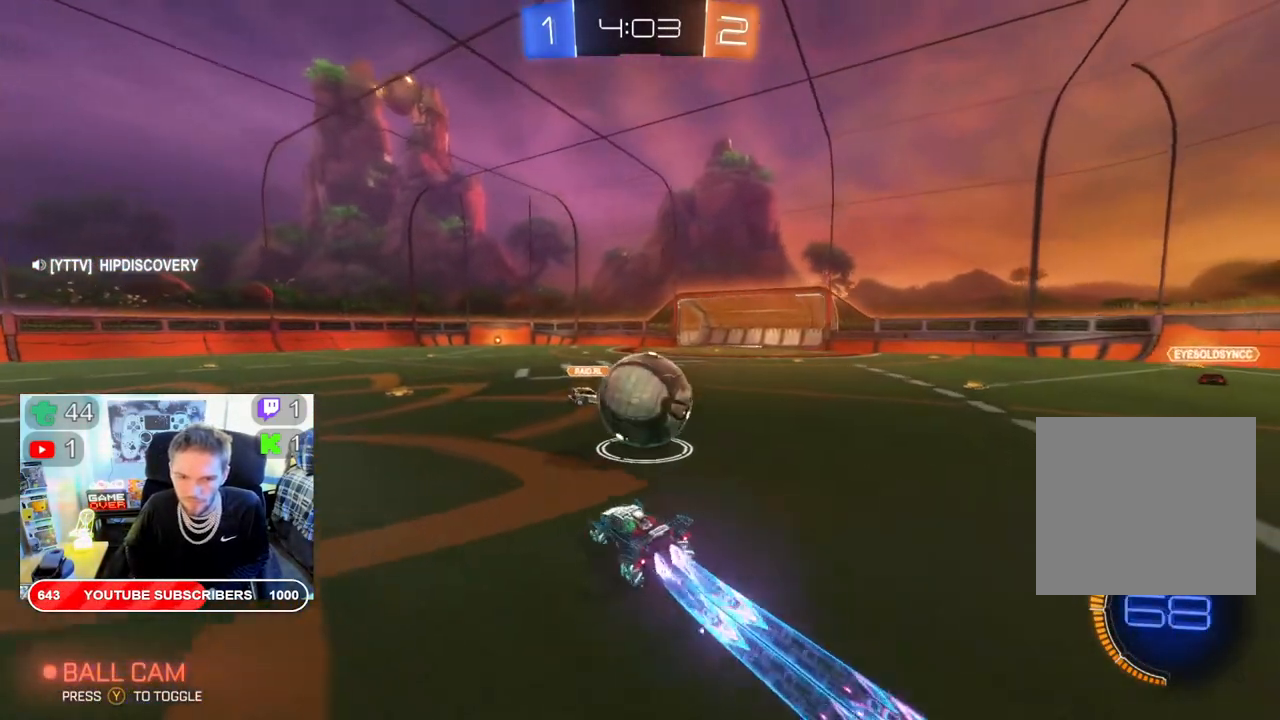
{"buttons": ["A", "R2"], "left_stick": "right", "right_stick": "center", "events": [[33, "left_stick", "right"], [133, "B", "up"], [283, "A", "down"], [417, "A", "up"], [467, "A", "down"]]}
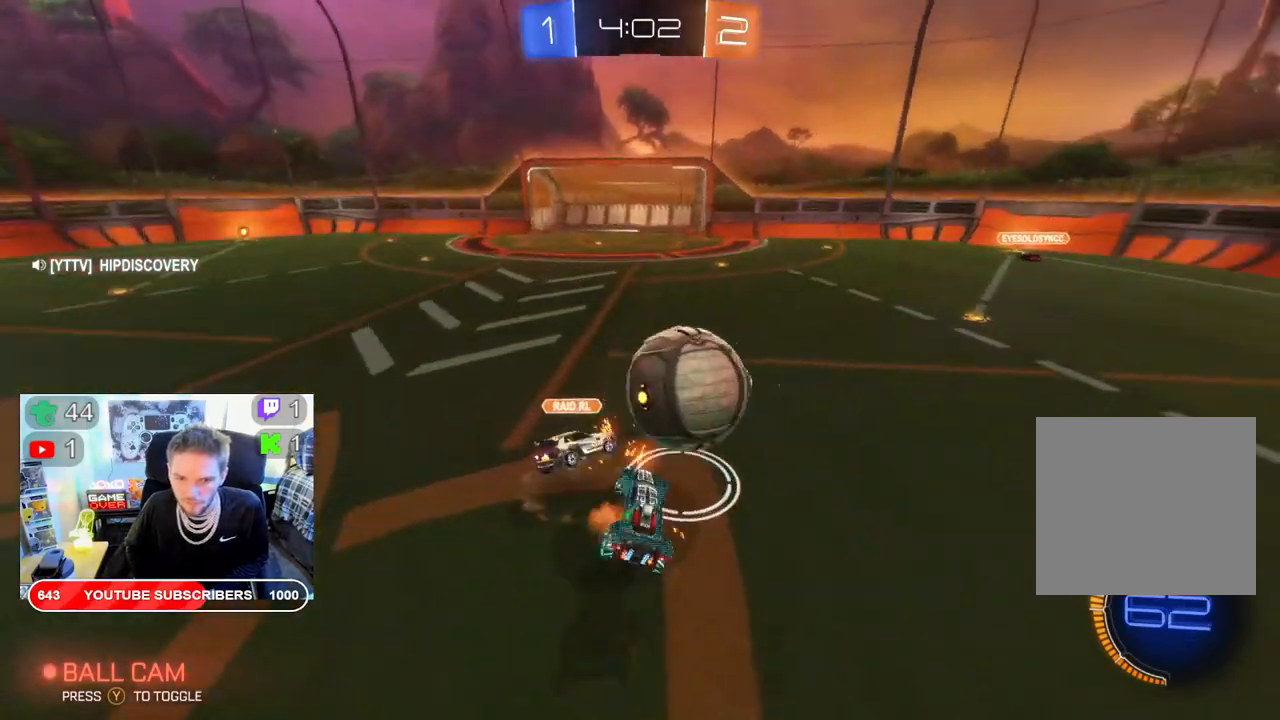
{"buttons": ["R2"], "left_stick": "center", "right_stick": "center", "events": [[50, "left_stick", "up-right"], [83, "A", "up"], [200, "left_stick", "center"]]}
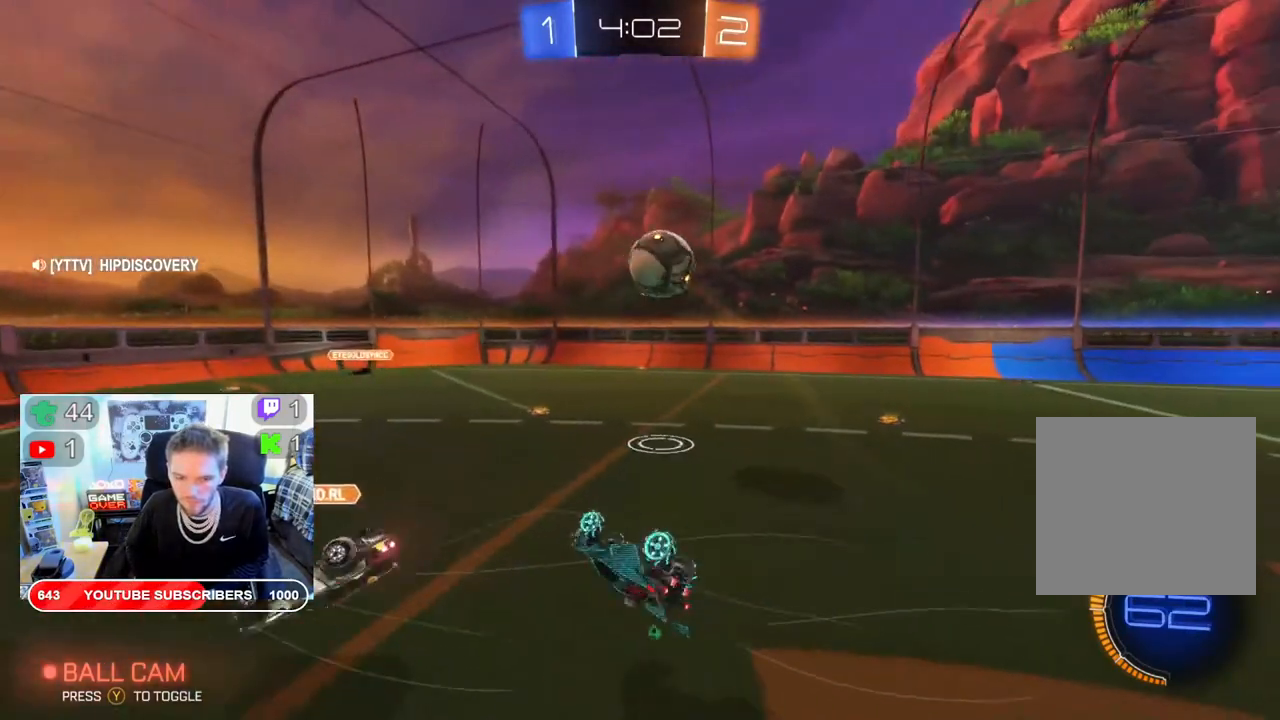
{"buttons": ["B", "R2"], "left_stick": "right", "right_stick": "center", "events": [[133, "left_stick", "right"], [483, "B", "down"]]}
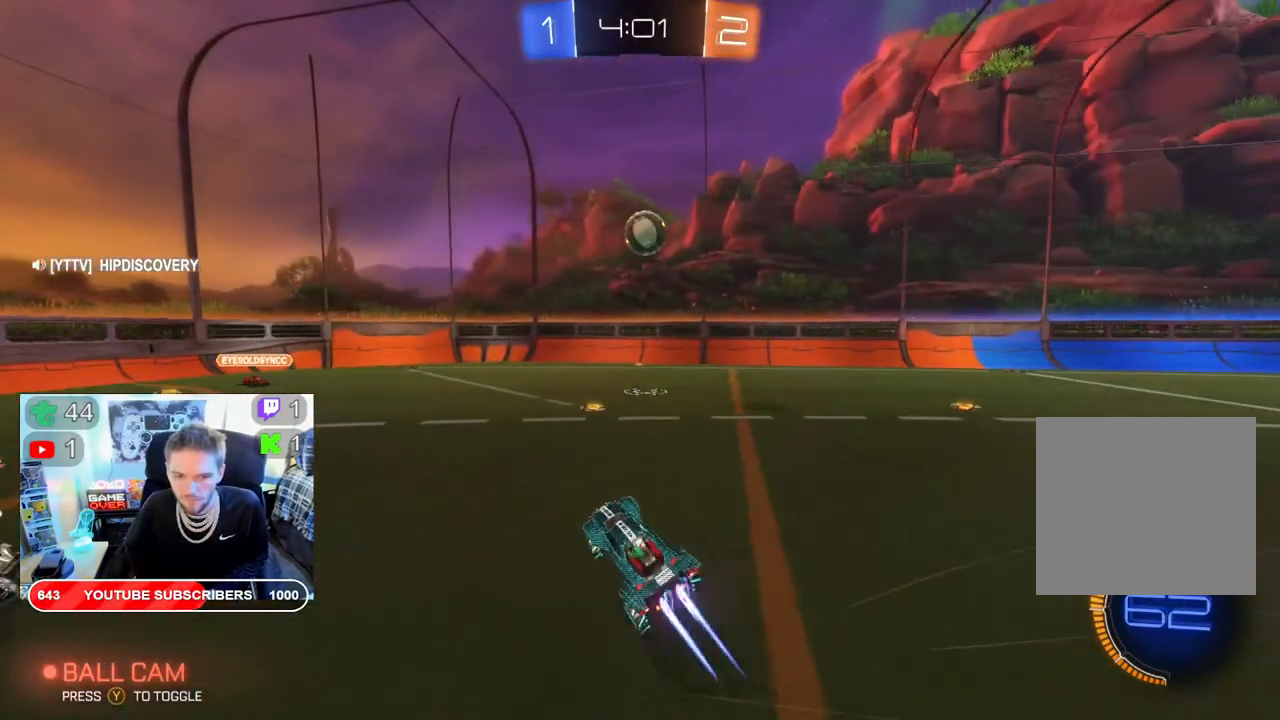
{"buttons": ["B", "R2"], "left_stick": "right", "right_stick": "center", "events": []}
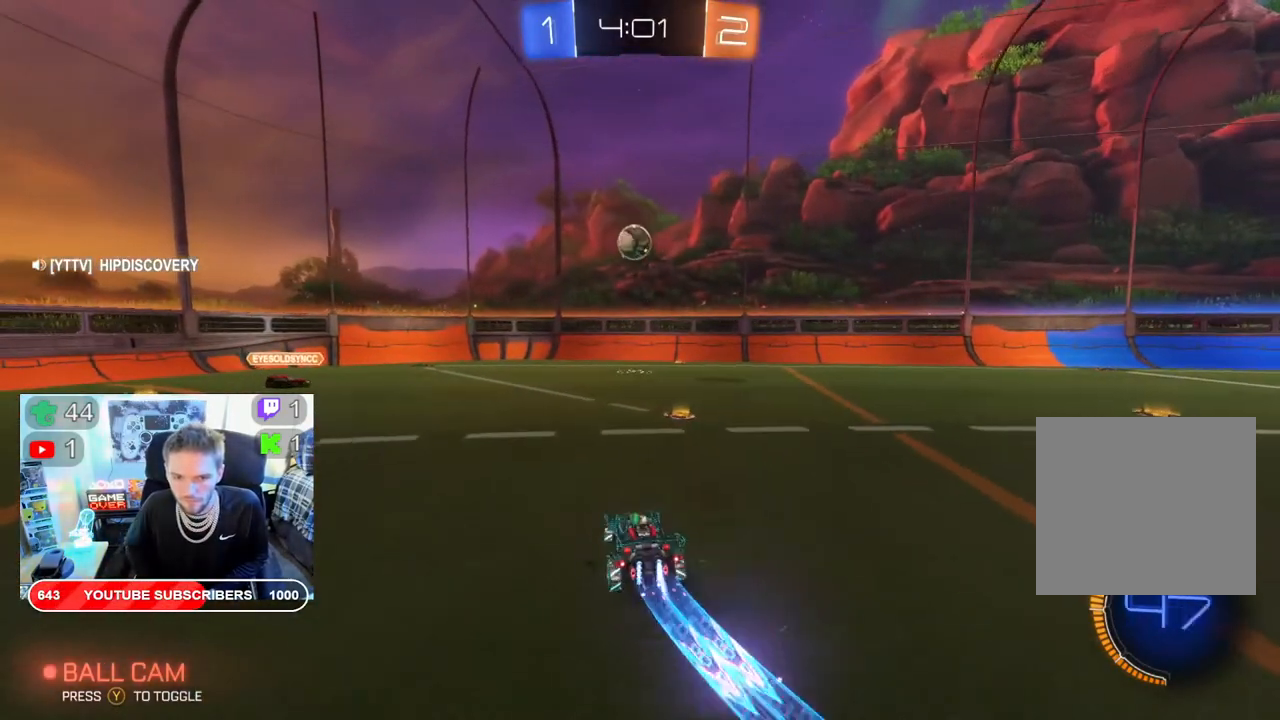
{"buttons": ["R2"], "left_stick": "down-left", "right_stick": "center", "events": [[133, "B", "up"], [383, "left_stick", "down-left"]]}
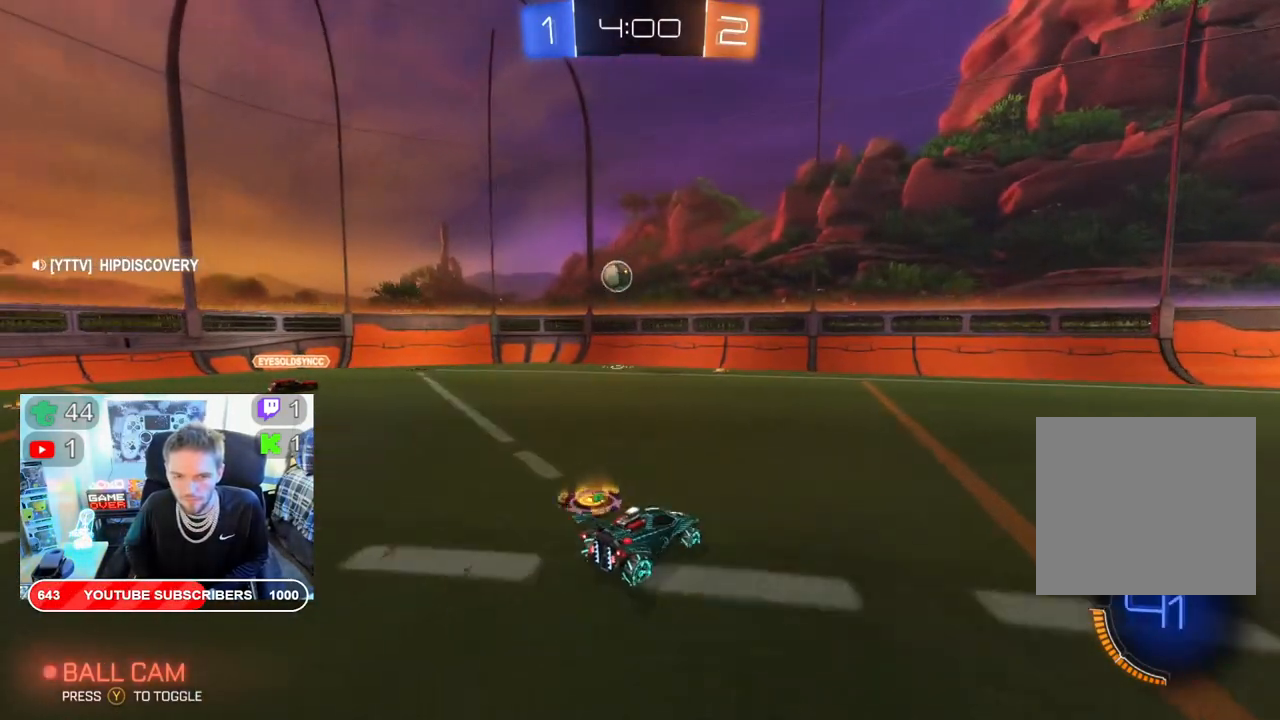
{"buttons": ["R2"], "left_stick": "down-left", "right_stick": "center", "events": [[17, "L2", "down"], [150, "L2", "up"]]}
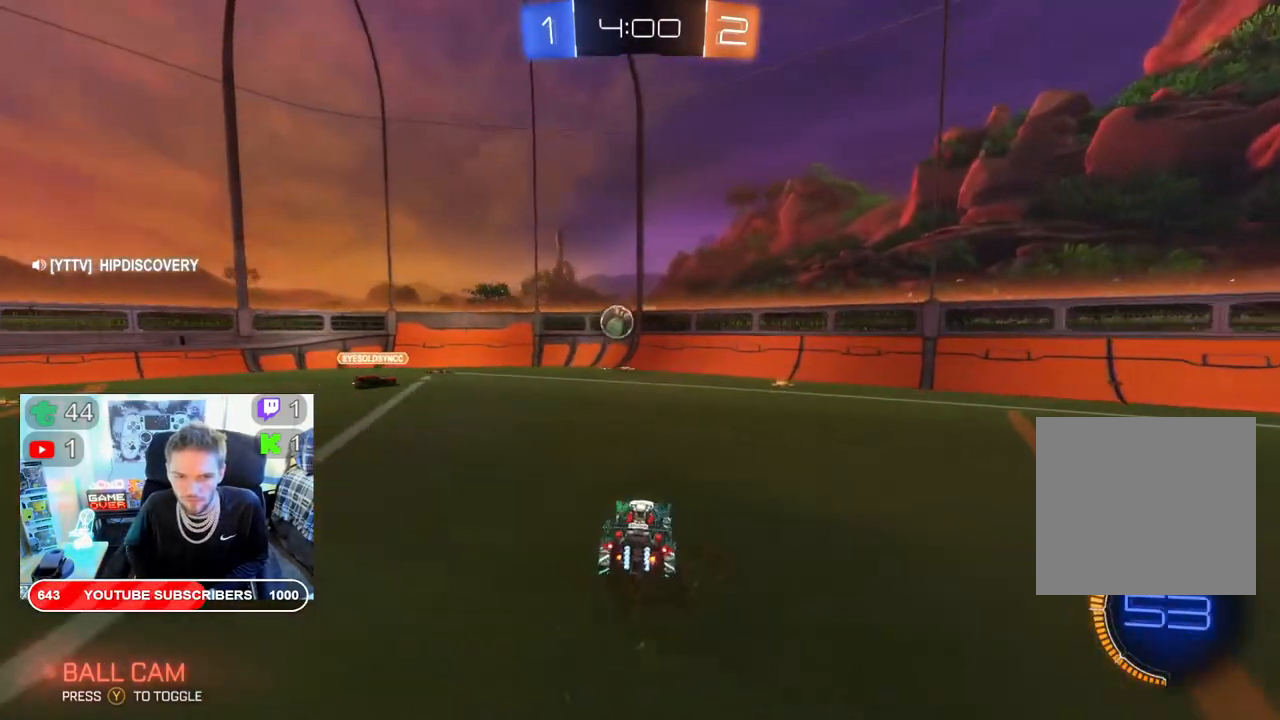
{"buttons": ["L2"], "left_stick": "center", "right_stick": "center", "events": [[150, "left_stick", "right"], [250, "left_stick", "center"], [450, "R2", "up"], [483, "L2", "down"]]}
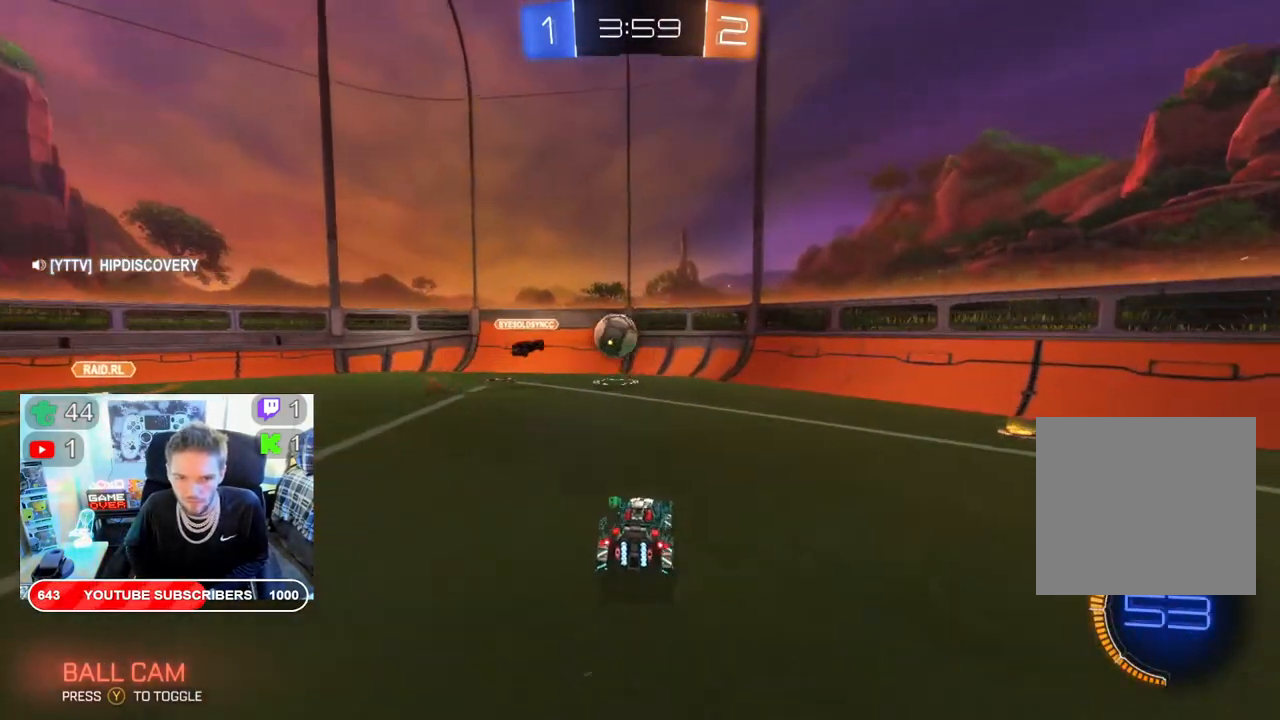
{"buttons": ["R2"], "left_stick": "right", "right_stick": "center", "events": [[283, "L2", "up"], [283, "left_stick", "right"], [467, "R2", "down"]]}
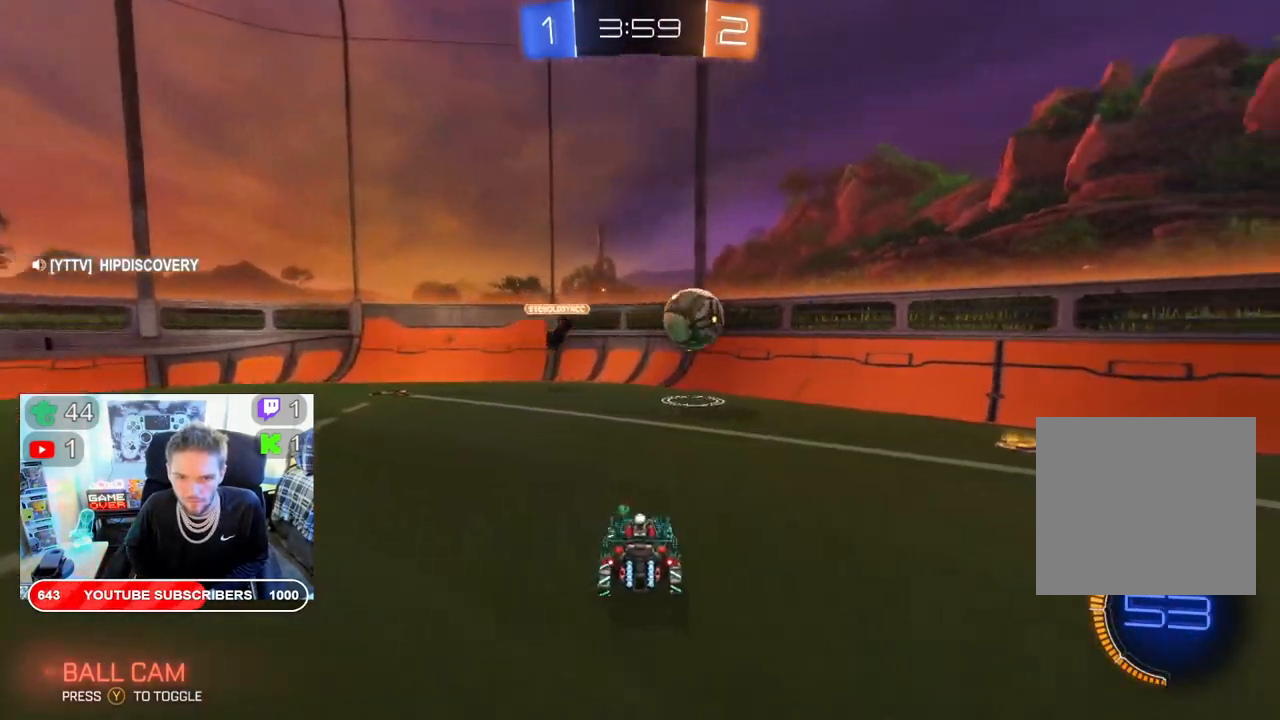
{"buttons": ["R2"], "left_stick": "right", "right_stick": "center", "events": []}
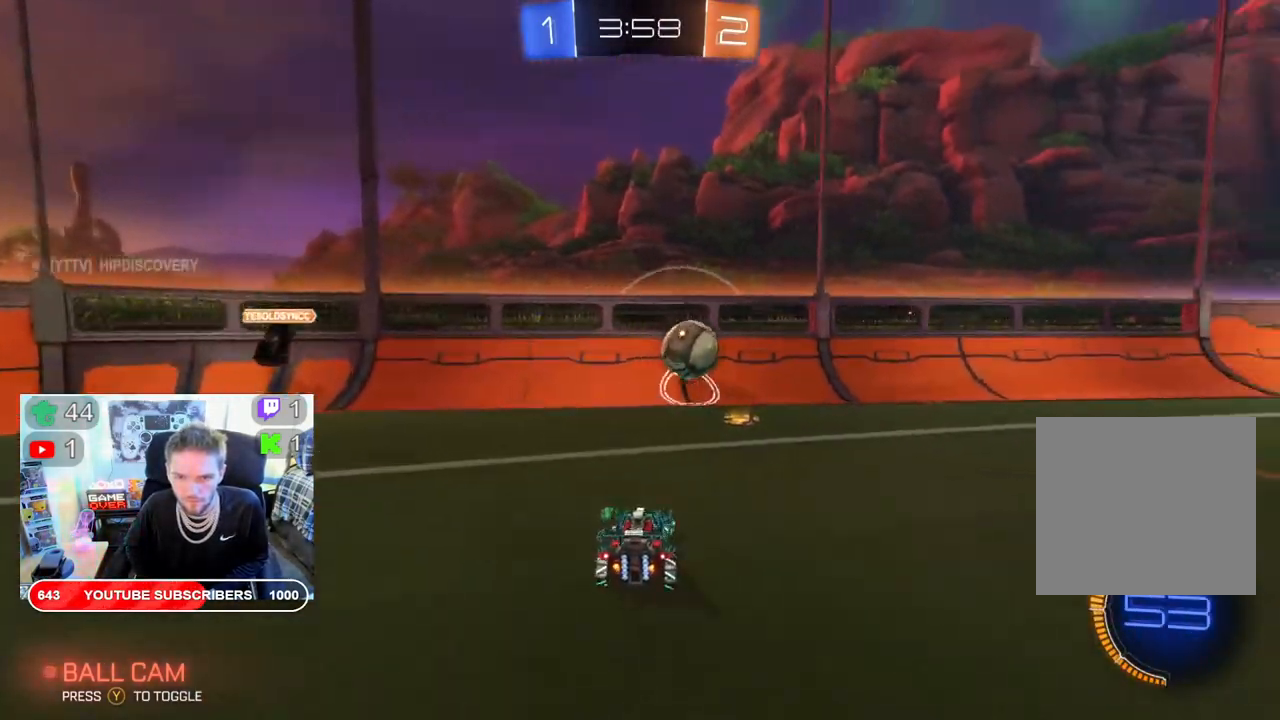
{"buttons": ["B", "R2"], "left_stick": "center", "right_stick": "center", "events": [[67, "left_stick", "center"], [150, "left_stick", "right"], [400, "left_stick", "center"], [467, "B", "down"]]}
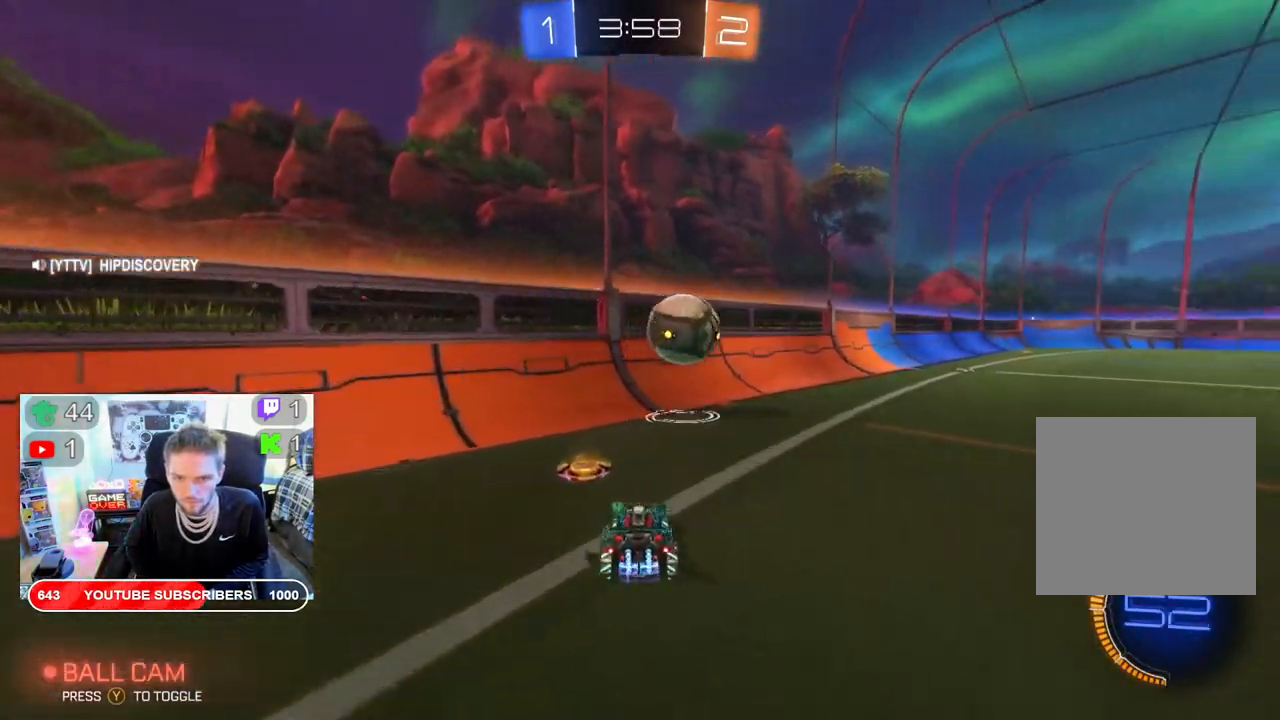
{"buttons": ["B", "R2"], "left_stick": "center", "right_stick": "center", "events": [[150, "left_stick", "right"], [450, "left_stick", "center"]]}
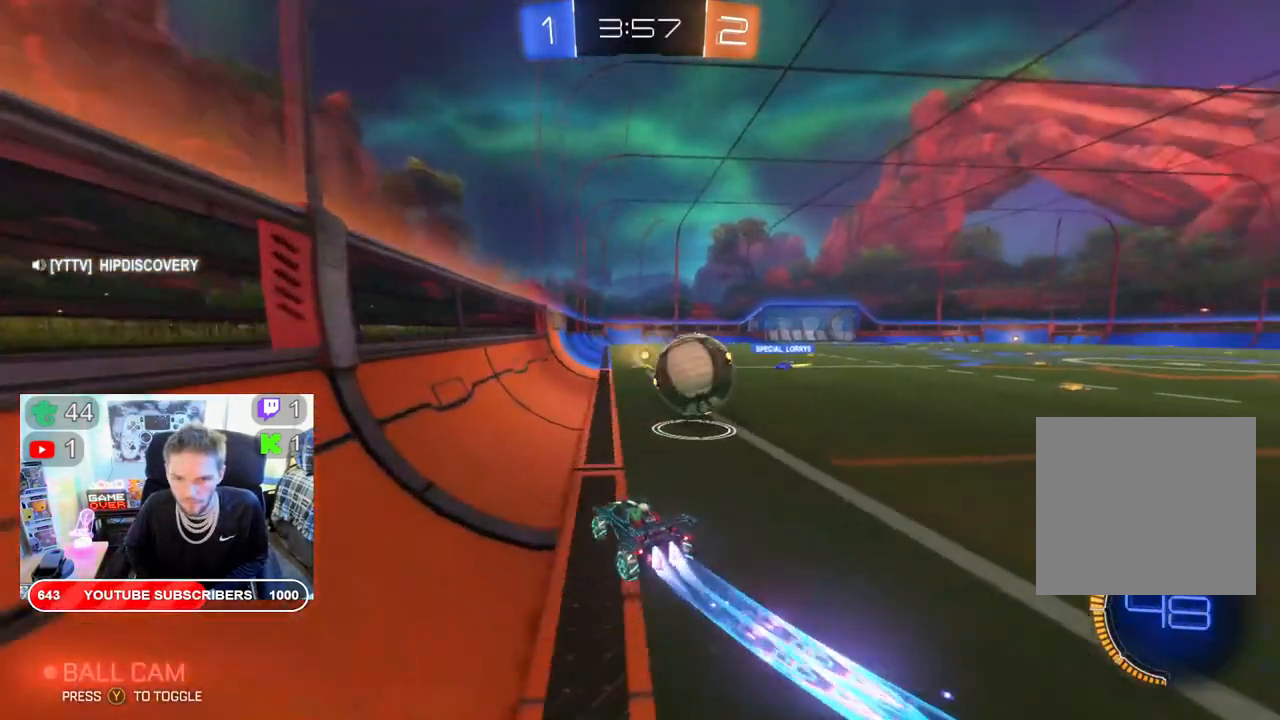
{"buttons": ["R2"], "left_stick": "center", "right_stick": "center", "events": [[50, "B", "up"], [100, "left_stick", "right"], [400, "left_stick", "center"]]}
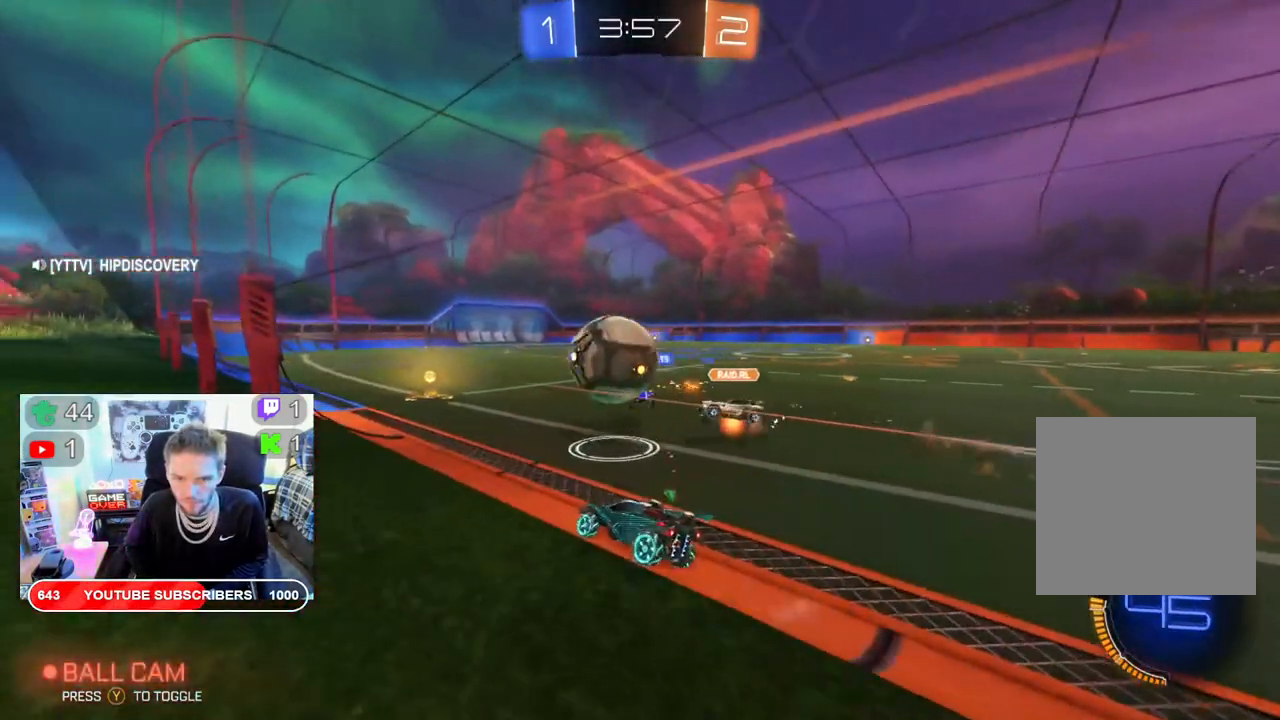
{"buttons": ["B", "R2"], "left_stick": "center", "right_stick": "center", "events": [[317, "left_stick", "right"], [433, "B", "down"], [483, "left_stick", "center"]]}
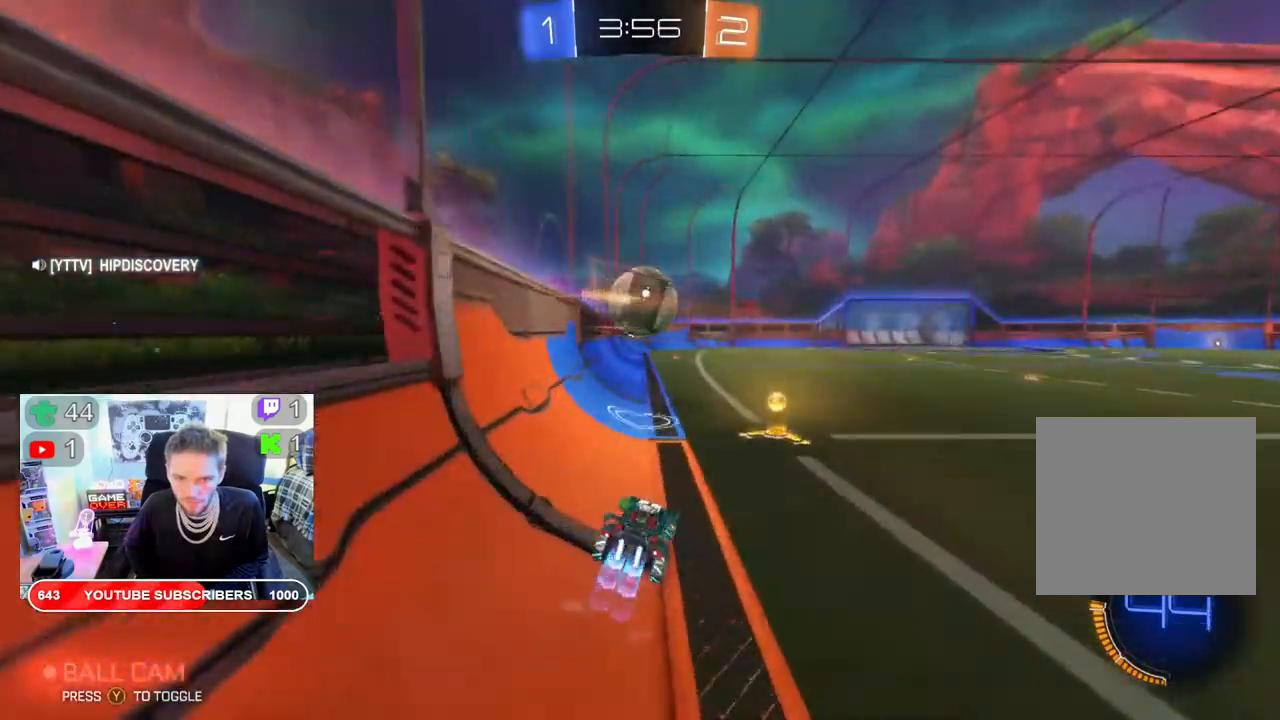
{"buttons": ["B", "R2"], "left_stick": "left", "right_stick": "center", "events": [[217, "left_stick", "right"], [367, "left_stick", "center"], [417, "left_stick", "left"]]}
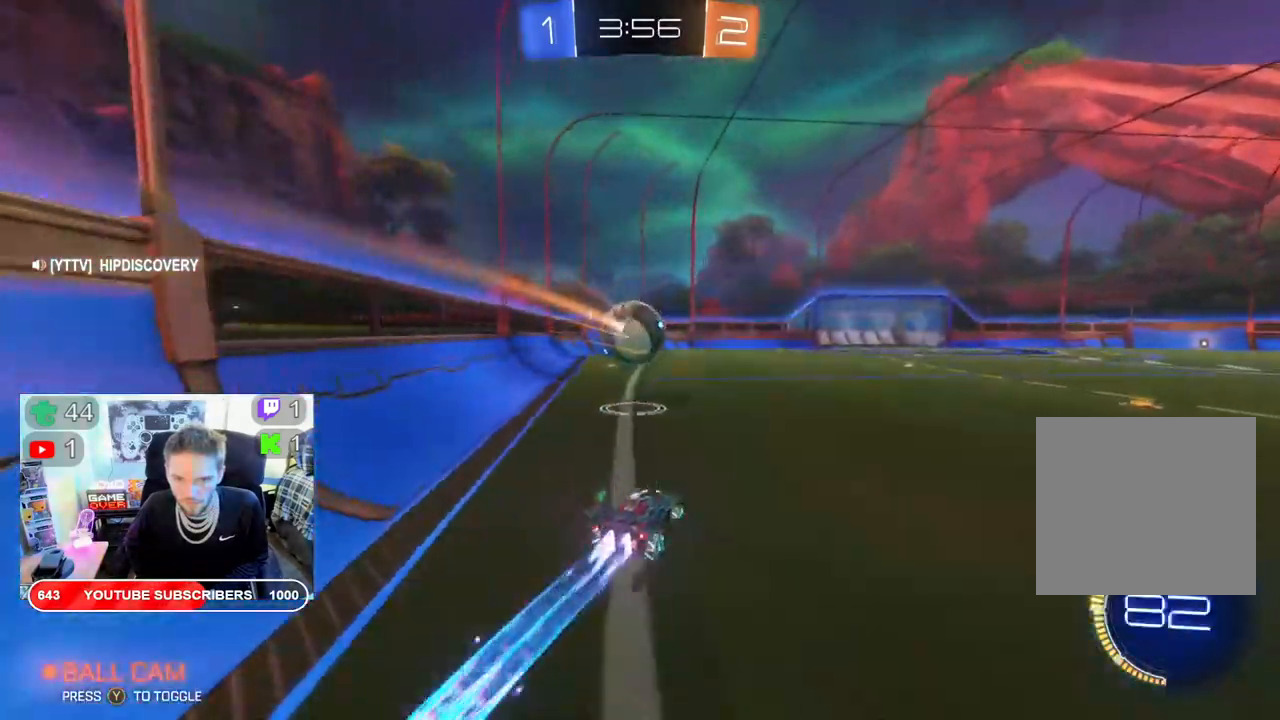
{"buttons": ["R2"], "left_stick": "center", "right_stick": "center", "events": [[100, "left_stick", "right"], [350, "left_stick", "center"], [467, "B", "up"]]}
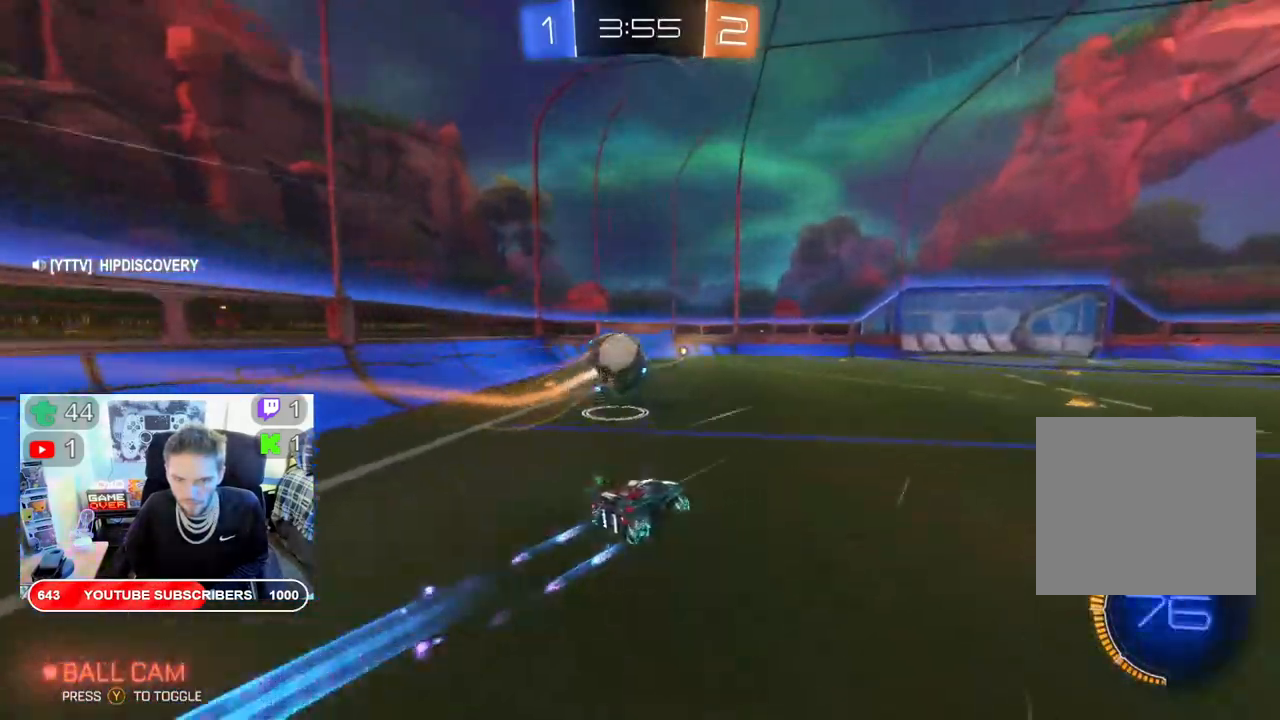
{"buttons": ["R2"], "left_stick": "center", "right_stick": "center", "events": [[83, "left_stick", "left"], [433, "left_stick", "center"]]}
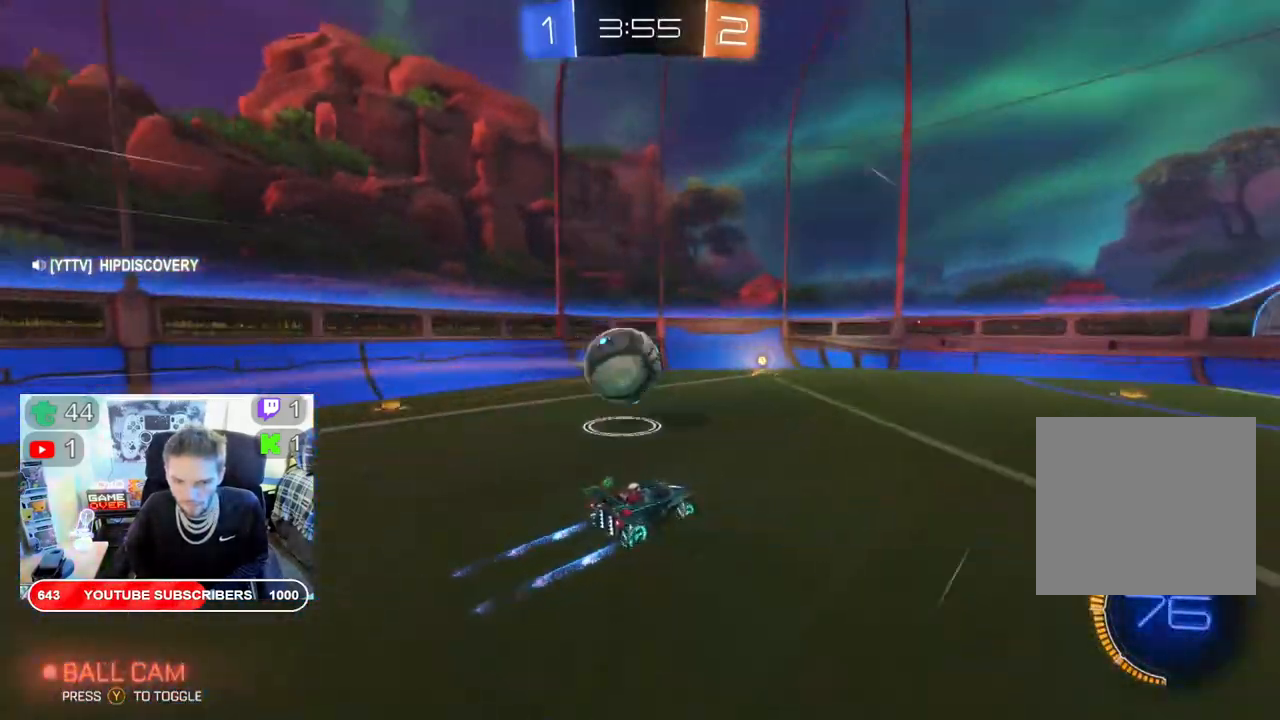
{"buttons": ["R2"], "left_stick": "down-left", "right_stick": "center", "events": [[117, "left_stick", "left"], [500, "left_stick", "down-left"]]}
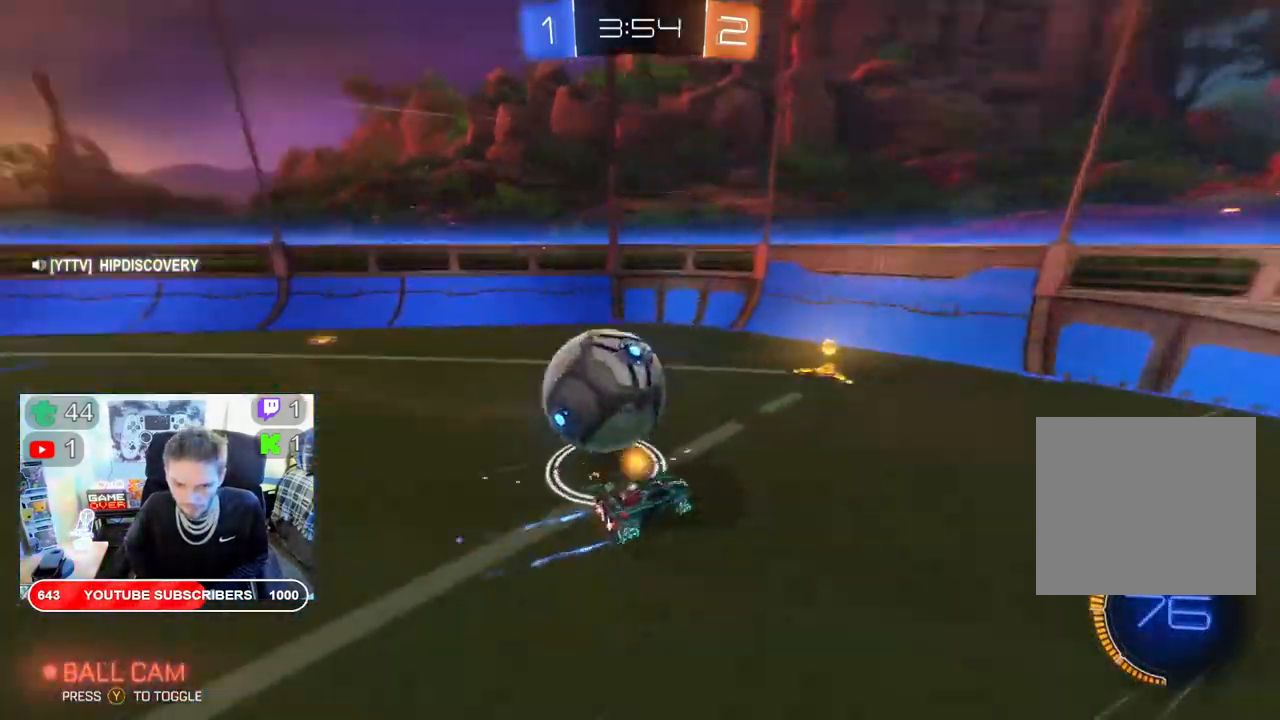
{"buttons": ["L2"], "left_stick": "down-right", "right_stick": "center", "events": [[67, "R2", "up"], [333, "L2", "down"], [483, "left_stick", "down-right"]]}
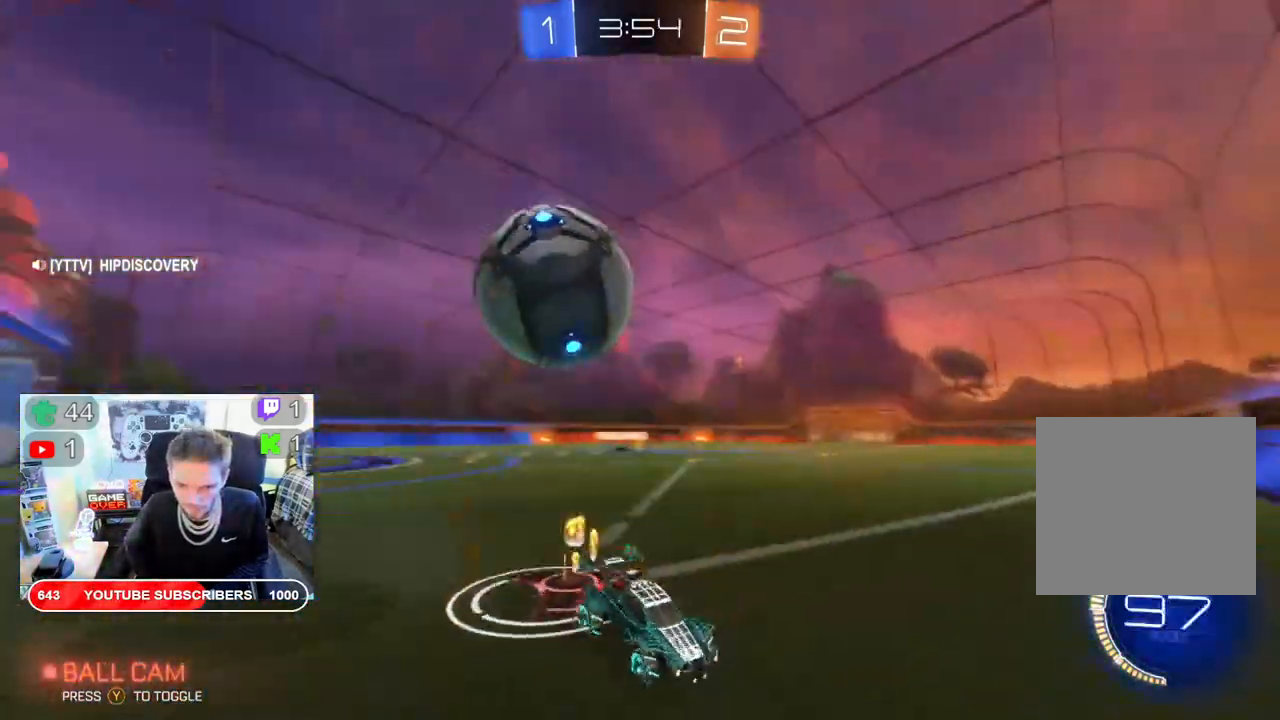
{"buttons": ["R2"], "left_stick": "right", "right_stick": "center", "events": [[117, "L2", "up"], [233, "R2", "down"], [333, "left_stick", "right"]]}
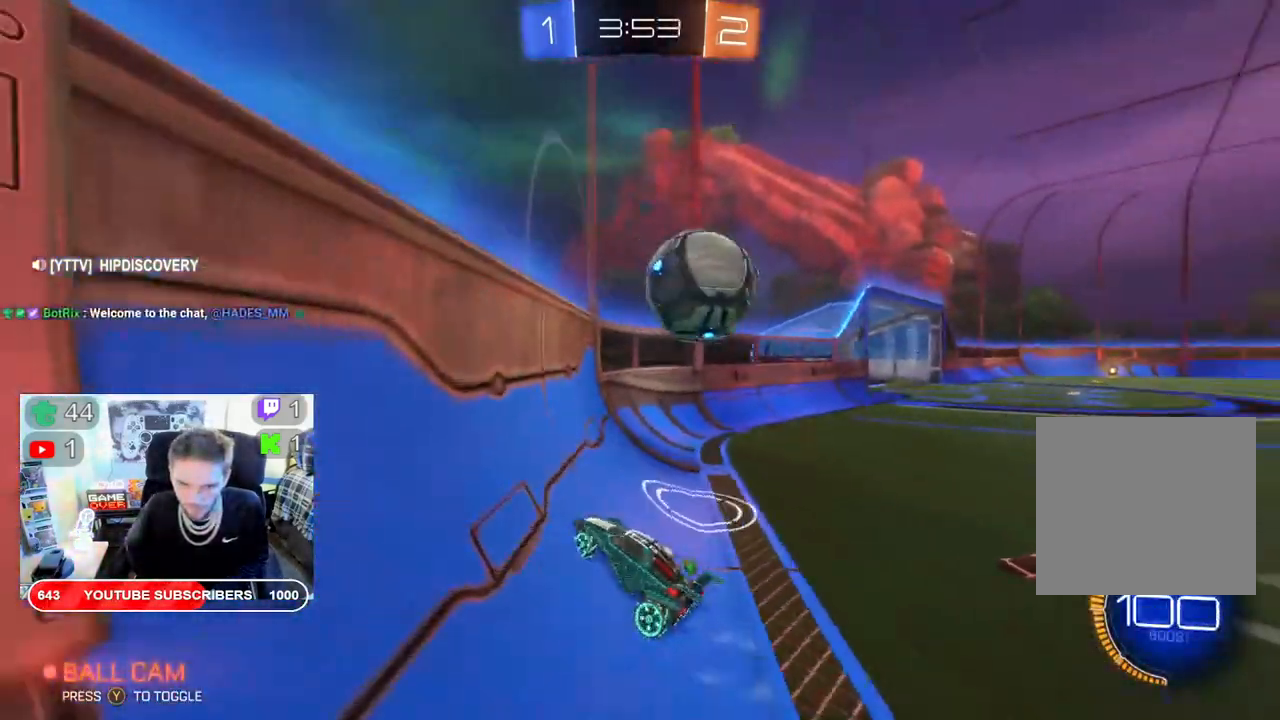
{"buttons": ["B", "R2"], "left_stick": "right", "right_stick": "center", "events": [[417, "B", "down"]]}
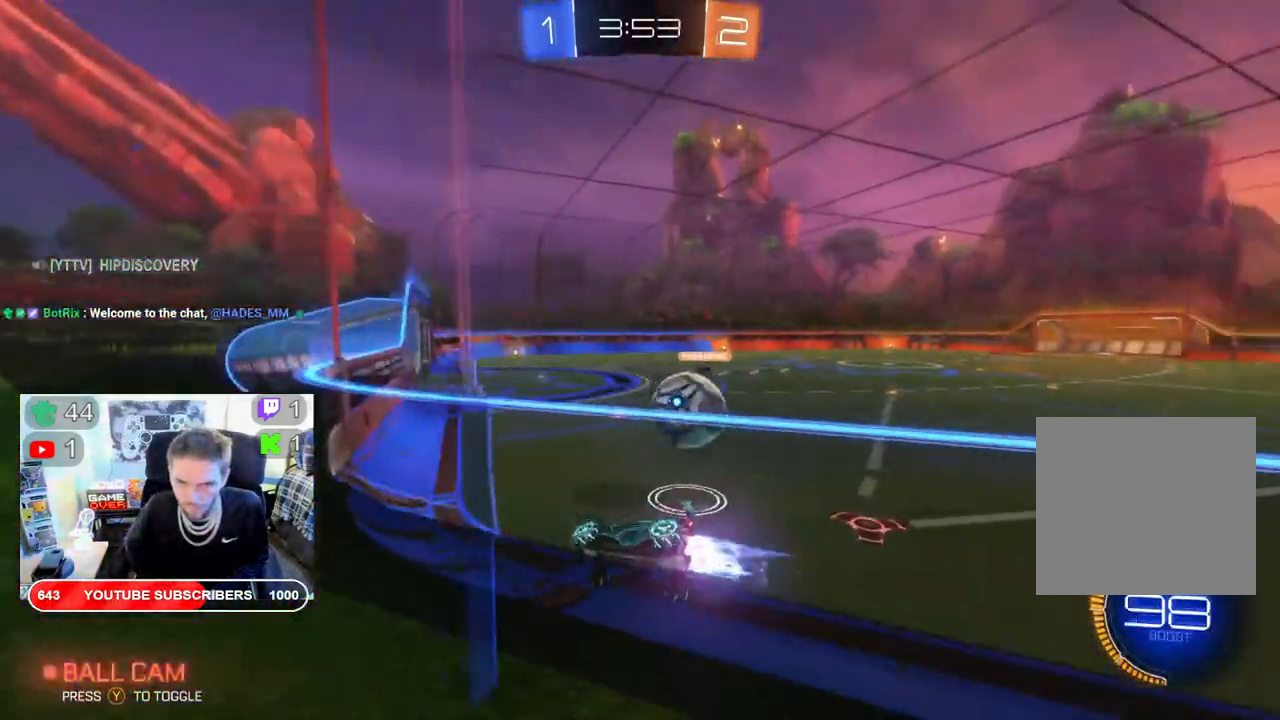
{"buttons": ["B", "R2"], "left_stick": "right", "right_stick": "center", "events": []}
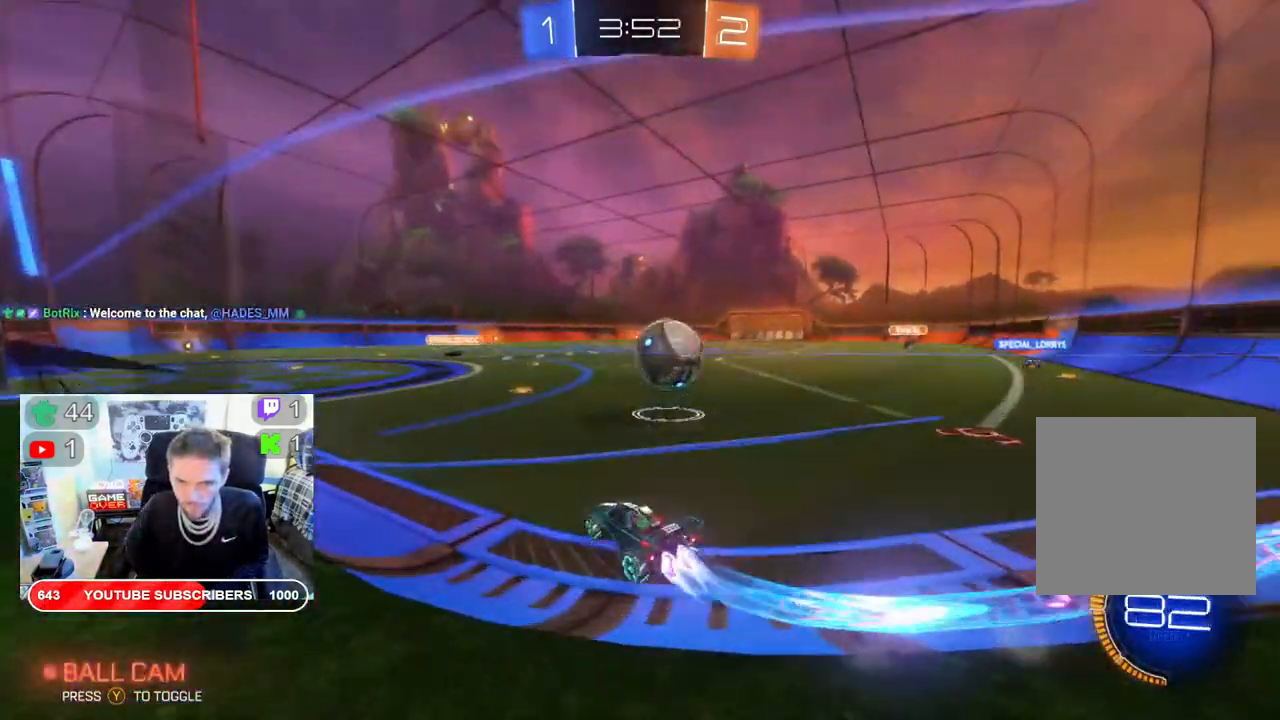
{"buttons": ["A", "R2"], "left_stick": "right", "right_stick": "center", "events": [[417, "A", "down"], [417, "B", "up"]]}
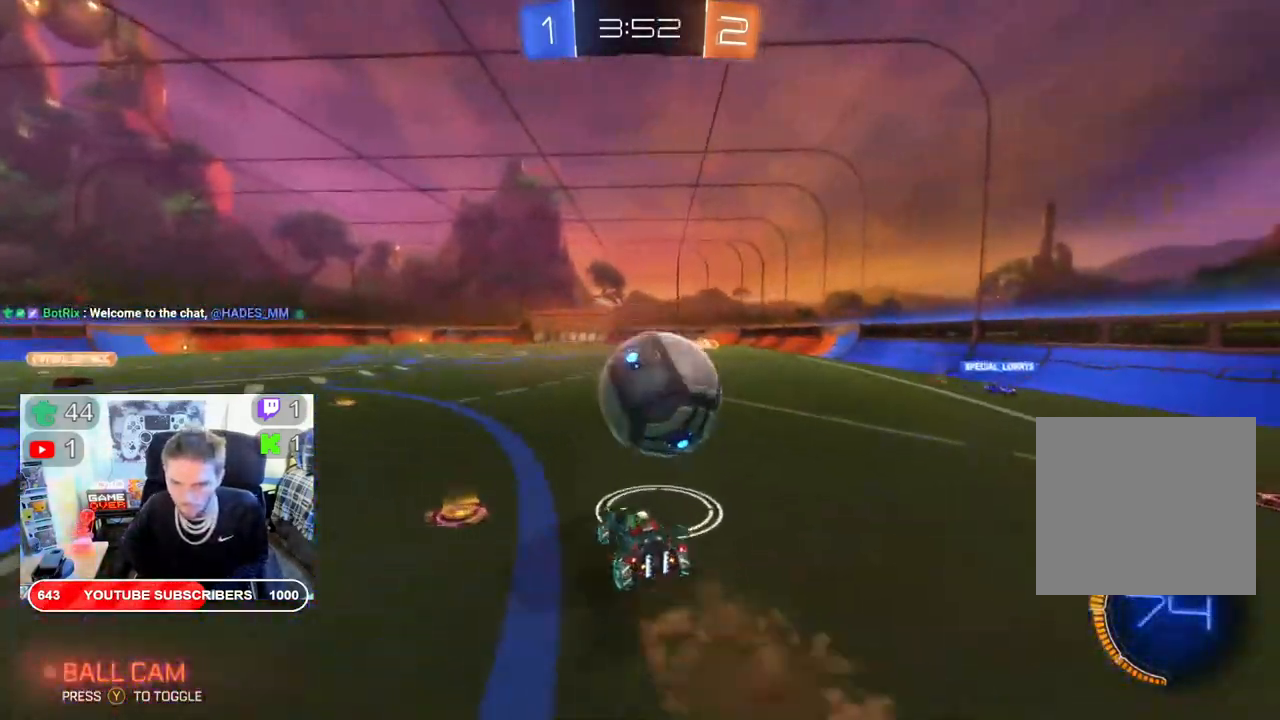
{"buttons": ["R2"], "left_stick": "center", "right_stick": "center", "events": [[217, "A", "up"], [400, "left_stick", "center"]]}